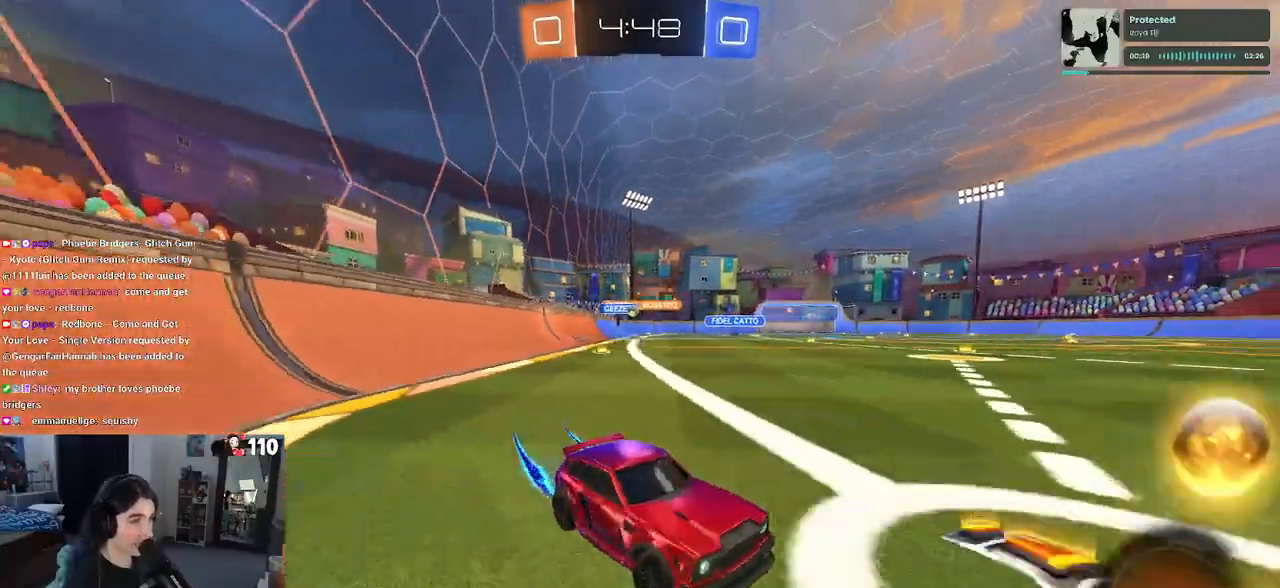
Gameplay with a controller (PlayStation layout); each line is a JSON object with the inputs held at the frame after it. "events" lists button and stick changes between this image and that frame as [ms after this image, input, new state], when the widget could be followed in between.
{"buttons": ["R2"], "left_stick": "left", "right_stick": "center", "events": [[50, "SQUARE", "up"]]}
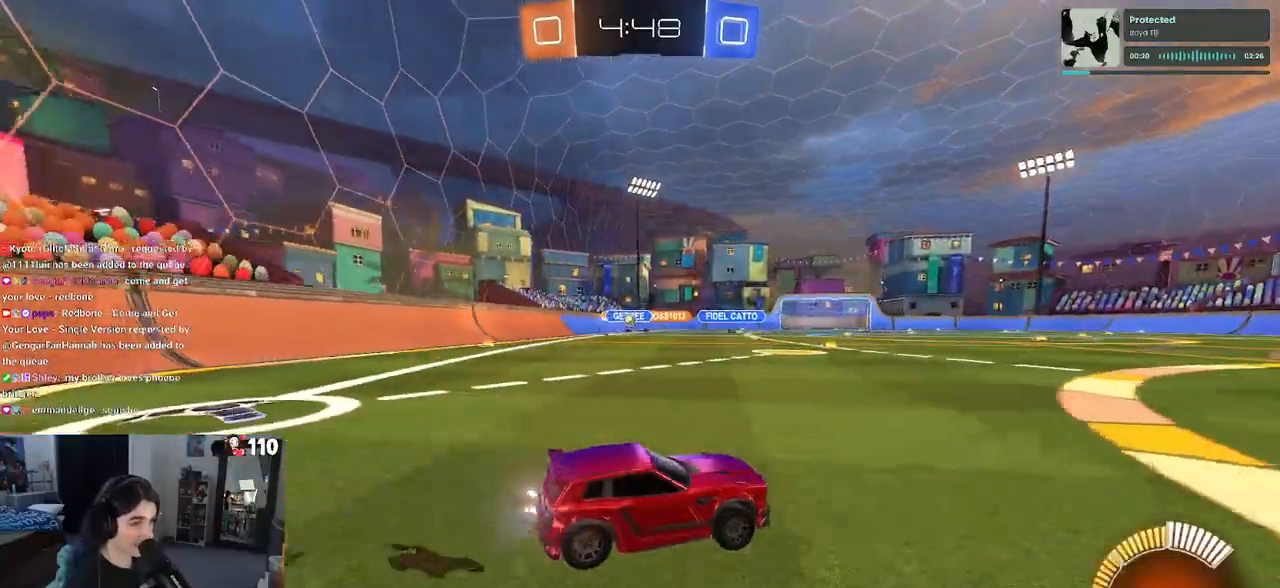
{"buttons": ["R2"], "left_stick": "left", "right_stick": "center", "events": []}
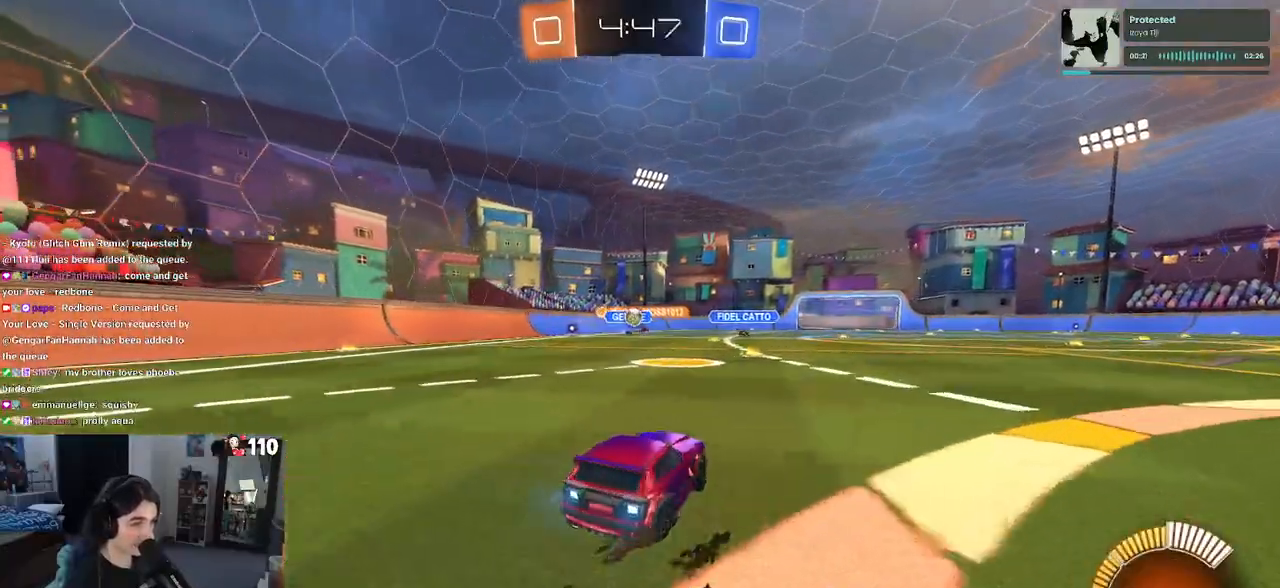
{"buttons": ["R2"], "left_stick": "right", "right_stick": "center", "events": [[33, "left_stick", "center"], [67, "SQUARE", "down"], [83, "left_stick", "down-right"], [250, "SQUARE", "up"], [317, "left_stick", "right"]]}
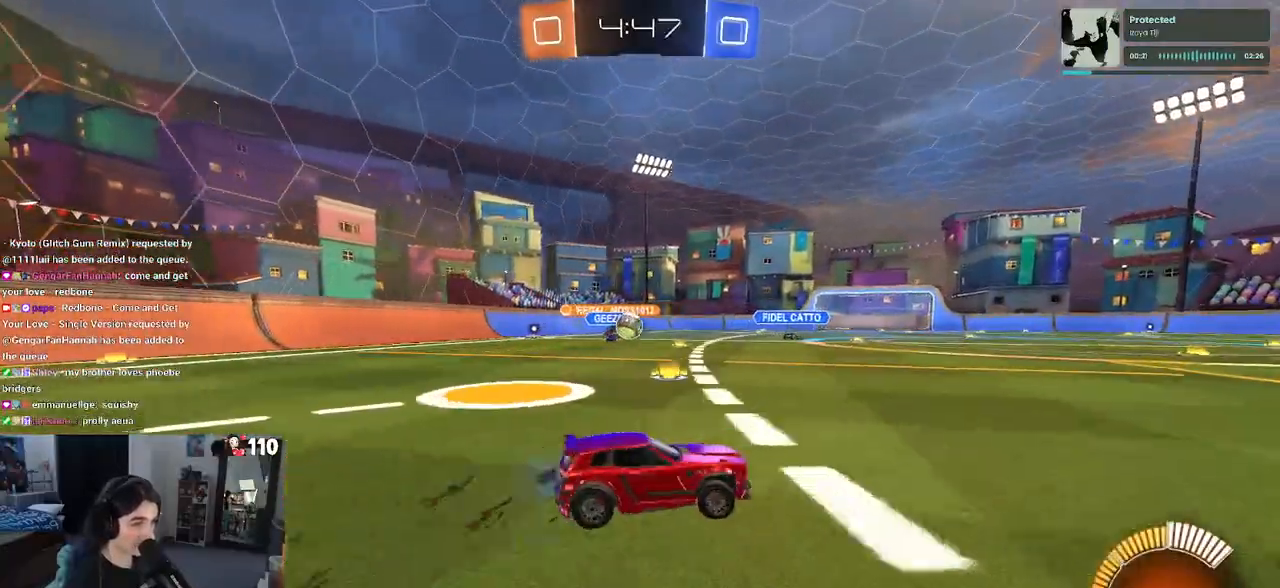
{"buttons": ["R2"], "left_stick": "right", "right_stick": "center", "events": []}
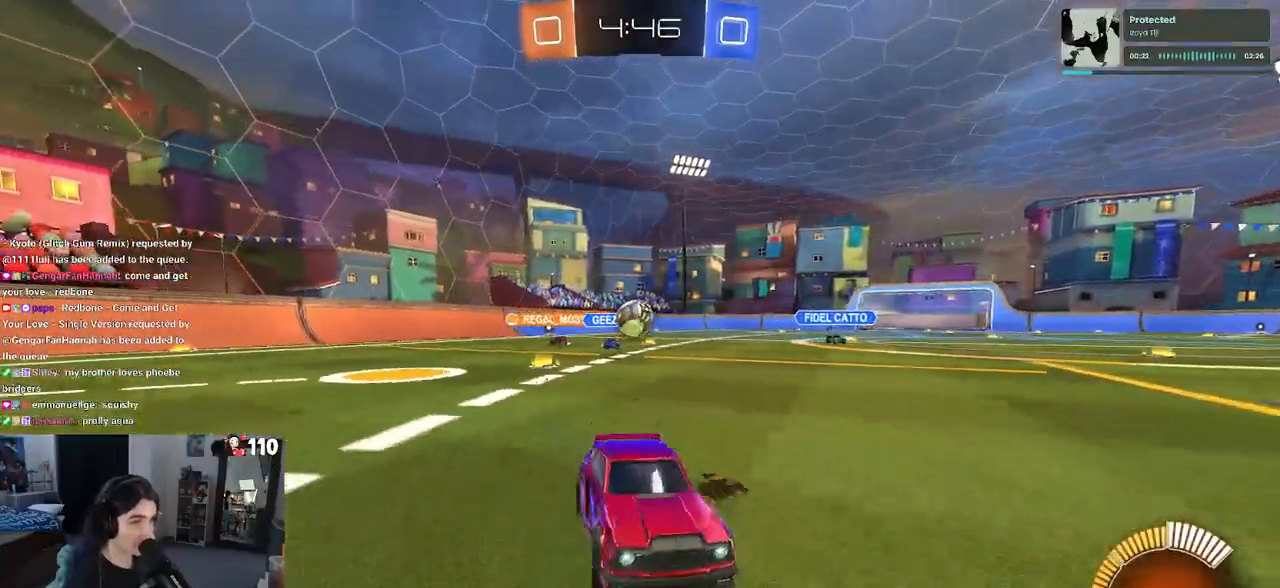
{"buttons": ["R1", "R2"], "left_stick": "center", "right_stick": "center", "events": [[133, "left_stick", "center"], [350, "R1", "down"]]}
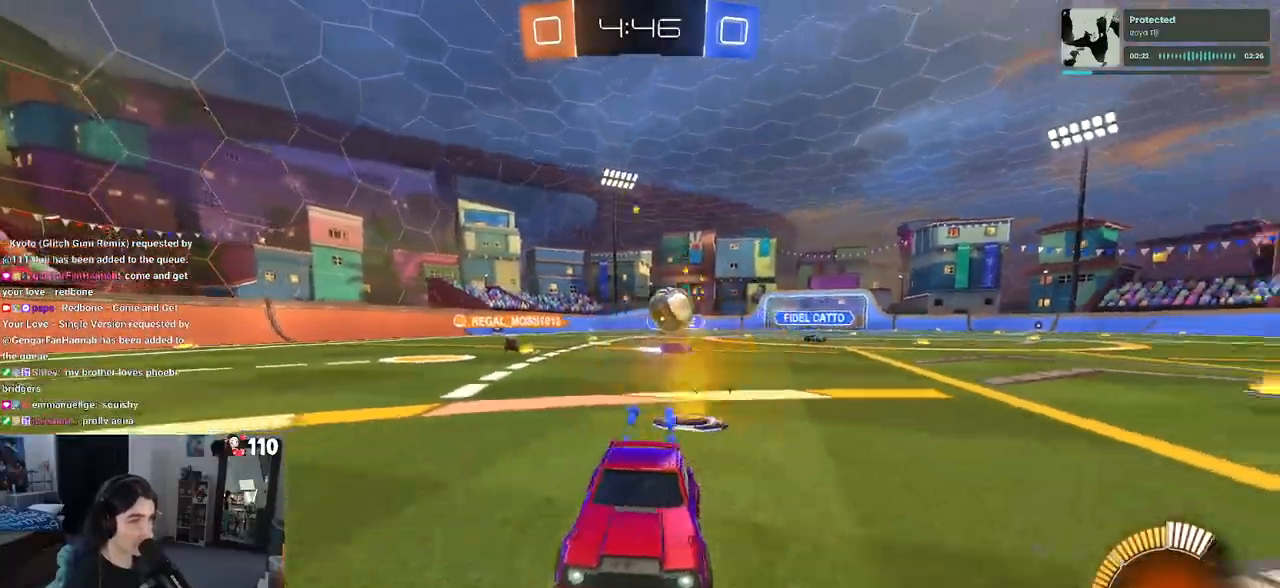
{"buttons": ["R2"], "left_stick": "left", "right_stick": "center", "events": [[283, "R1", "up"], [283, "left_stick", "left"]]}
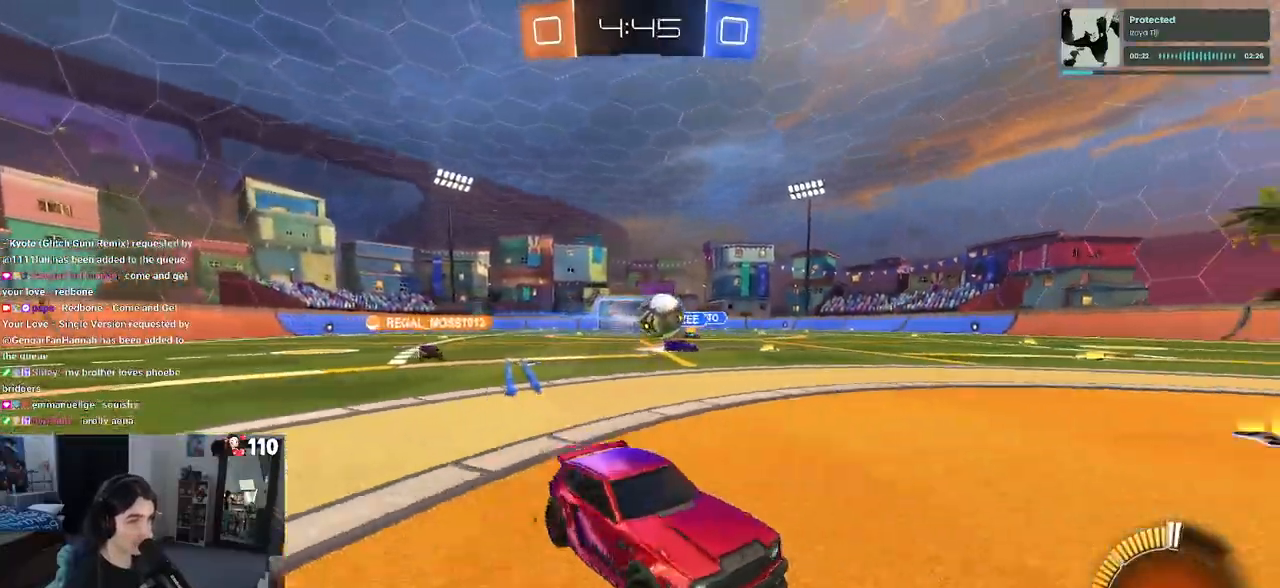
{"buttons": ["CROSS", "L2", "R2"], "left_stick": "down-left", "right_stick": "center", "events": [[67, "R2", "up"], [133, "L2", "down"], [267, "CROSS", "down"], [300, "left_stick", "down-left"], [317, "R2", "down"]]}
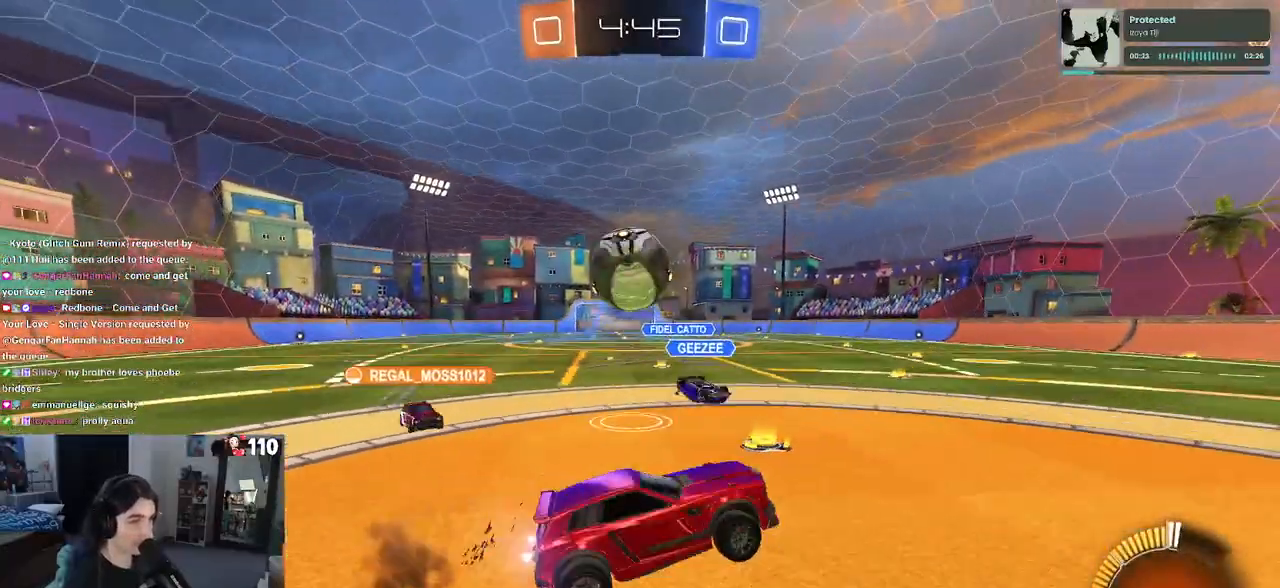
{"buttons": [], "left_stick": "left", "right_stick": "center", "events": [[17, "L2", "up"], [33, "CROSS", "up"], [33, "left_stick", "center"], [117, "CROSS", "down"], [150, "left_stick", "down-left"], [250, "CROSS", "up"], [250, "R2", "up"], [333, "left_stick", "left"], [433, "left_stick", "center"], [500, "left_stick", "left"]]}
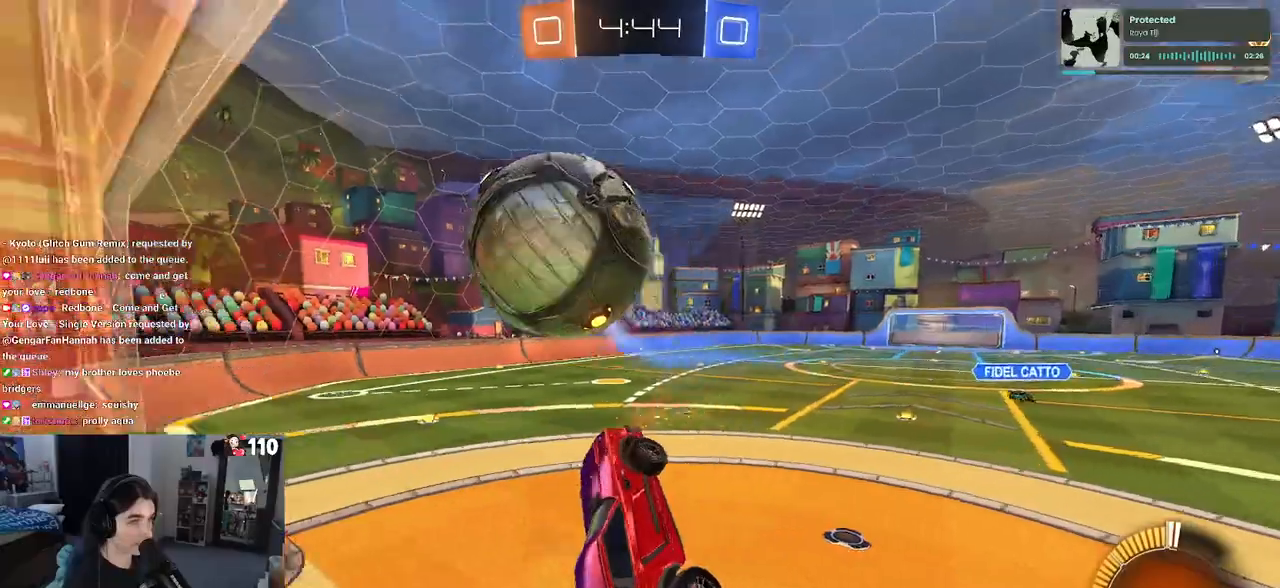
{"buttons": ["SQUARE", "R2"], "left_stick": "left", "right_stick": "center", "events": [[167, "R1", "down"], [183, "R2", "down"], [233, "SQUARE", "down"], [400, "R1", "up"]]}
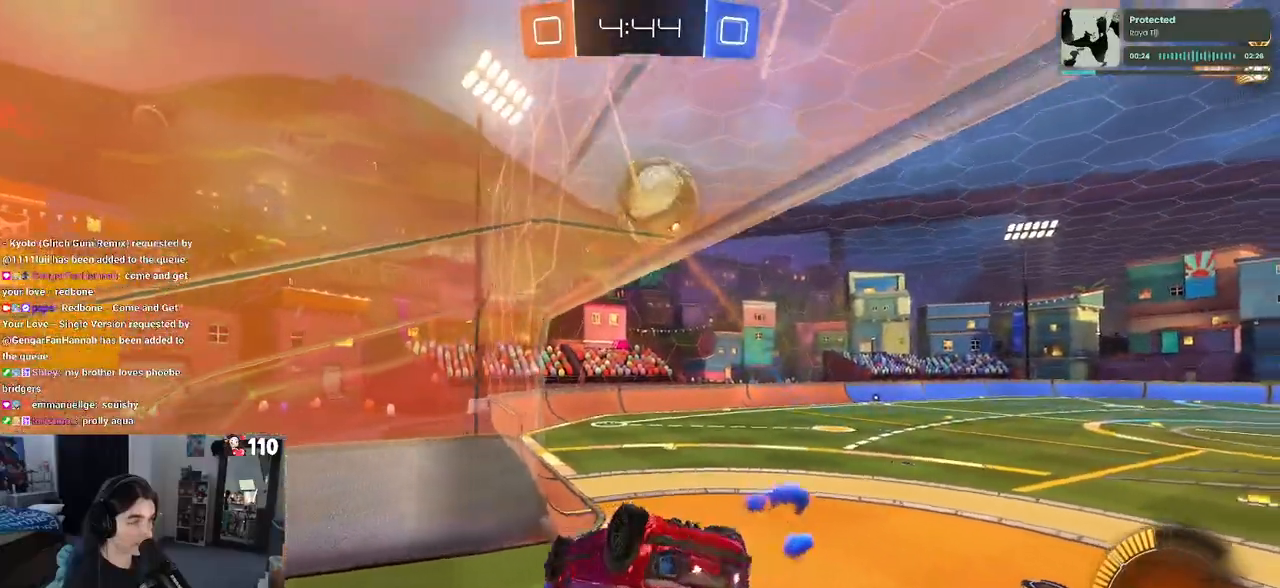
{"buttons": ["R2"], "left_stick": "up-right", "right_stick": "center", "events": [[300, "SQUARE", "up"], [400, "left_stick", "right"], [483, "left_stick", "up-right"]]}
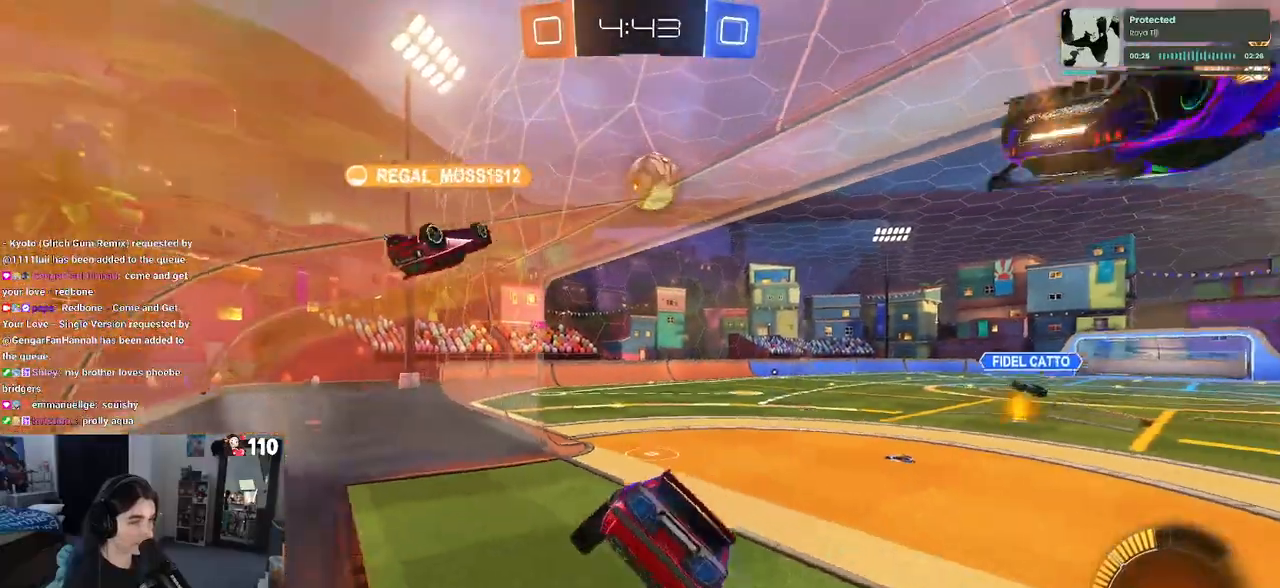
{"buttons": ["R2"], "left_stick": "left", "right_stick": "center", "events": [[100, "left_stick", "center"], [450, "left_stick", "left"]]}
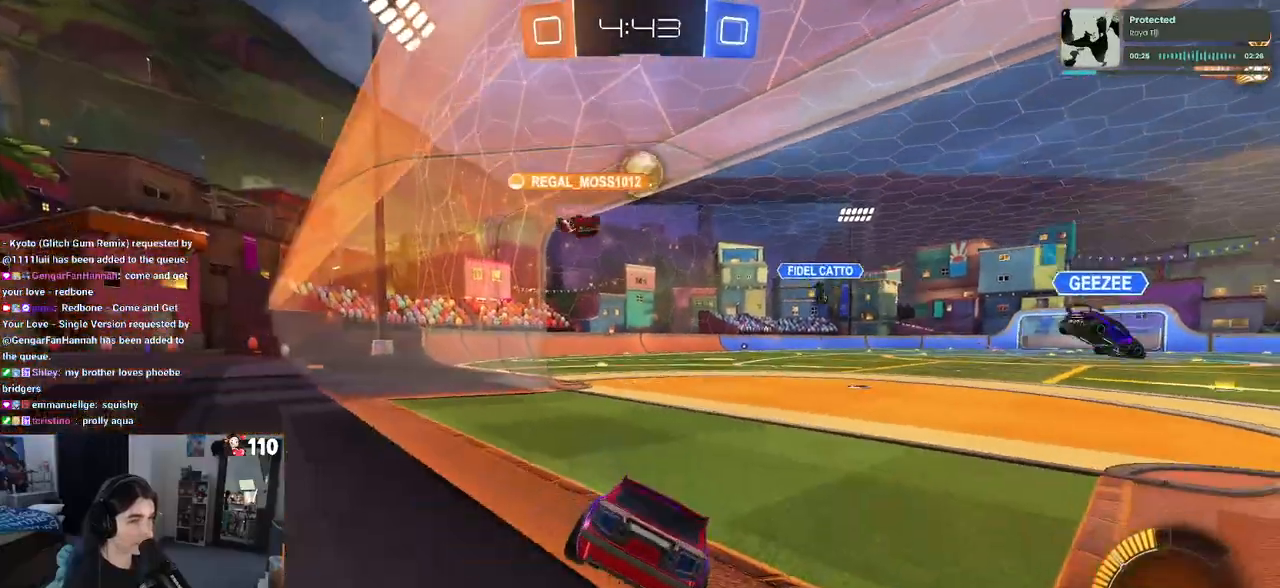
{"buttons": ["R2"], "left_stick": "center", "right_stick": "center", "events": [[433, "left_stick", "center"]]}
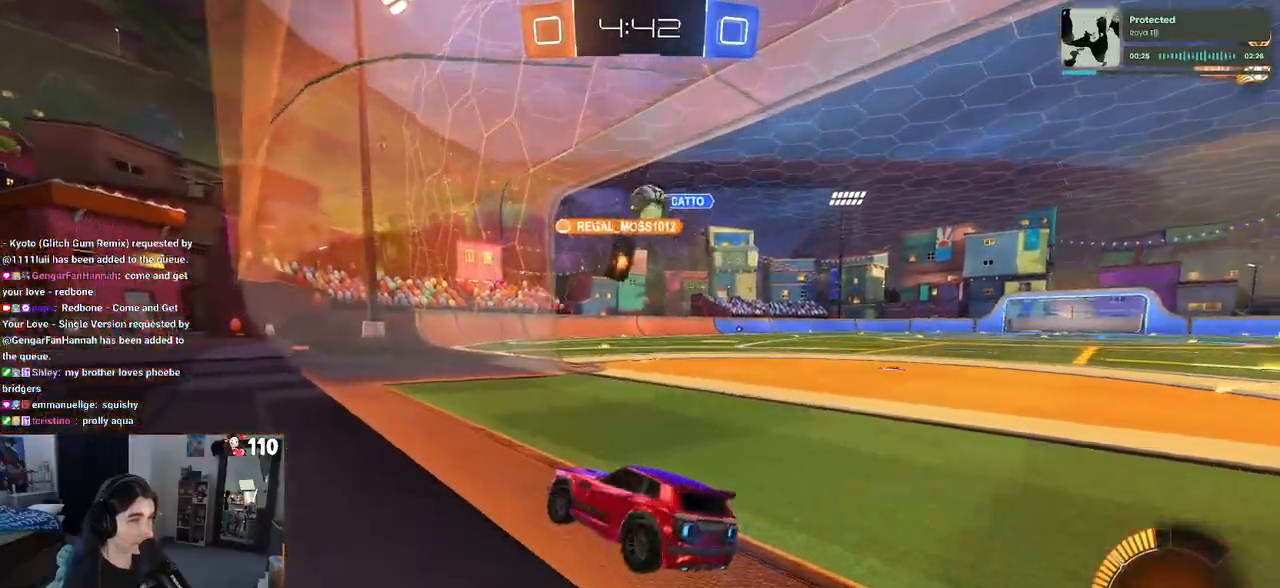
{"buttons": ["R2"], "left_stick": "right", "right_stick": "center", "events": [[67, "left_stick", "right"]]}
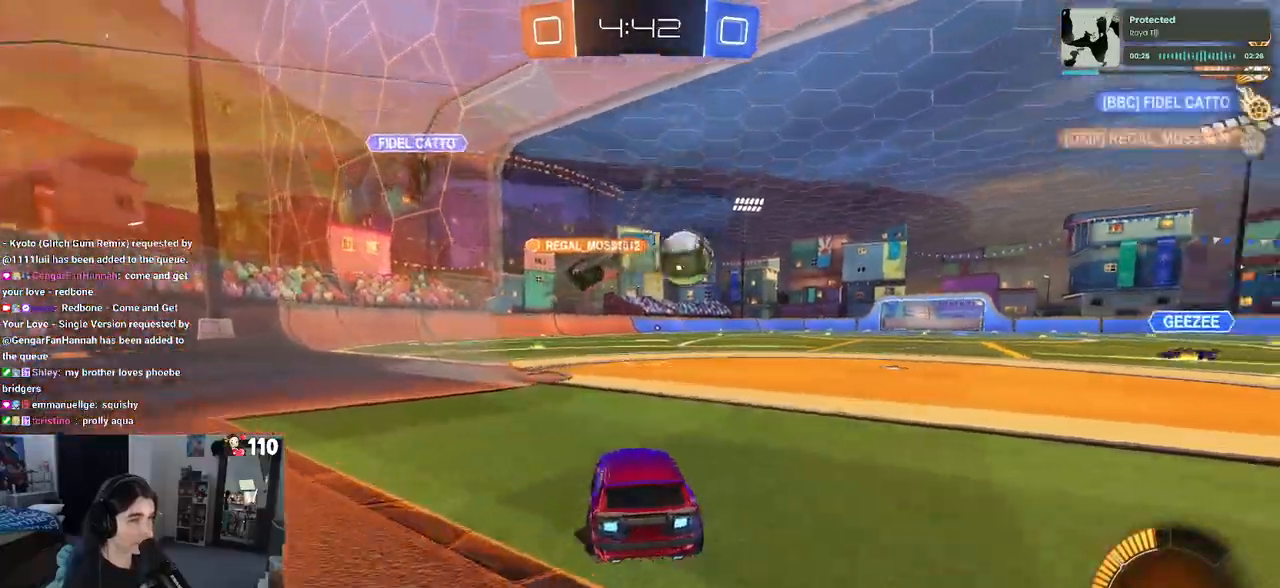
{"buttons": ["R1", "R2"], "left_stick": "right", "right_stick": "center", "events": [[333, "SQUARE", "down"], [417, "SQUARE", "up"], [467, "R1", "down"]]}
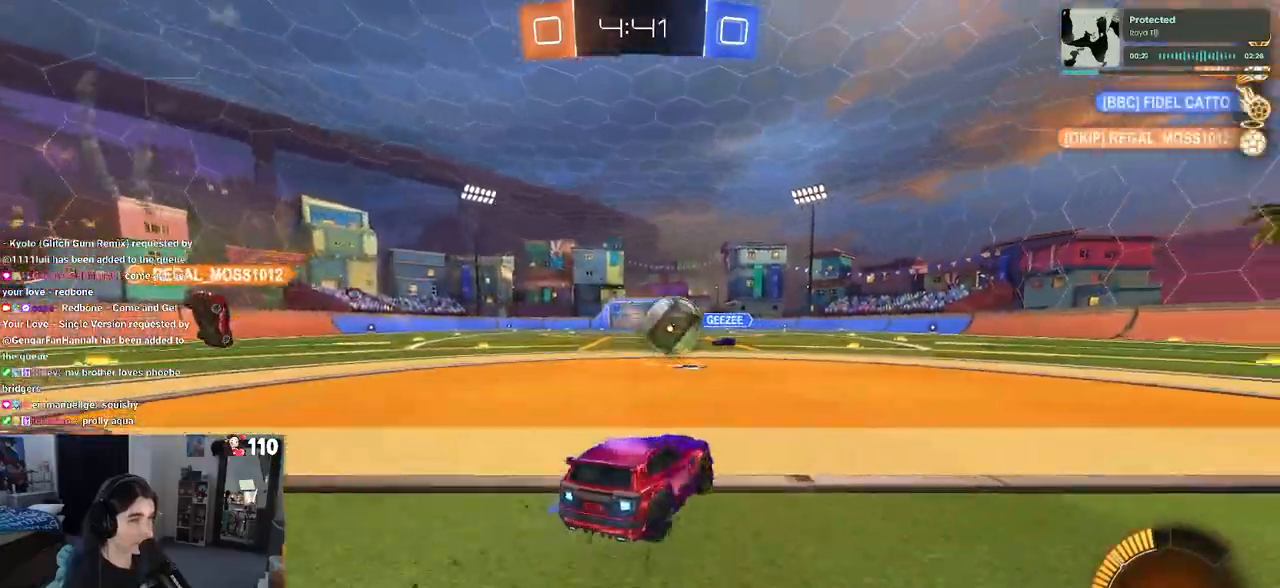
{"buttons": ["R1", "R2"], "left_stick": "center", "right_stick": "center", "events": [[100, "left_stick", "center"], [150, "left_stick", "left"], [217, "R2", "up"], [283, "R2", "down"], [283, "left_stick", "center"]]}
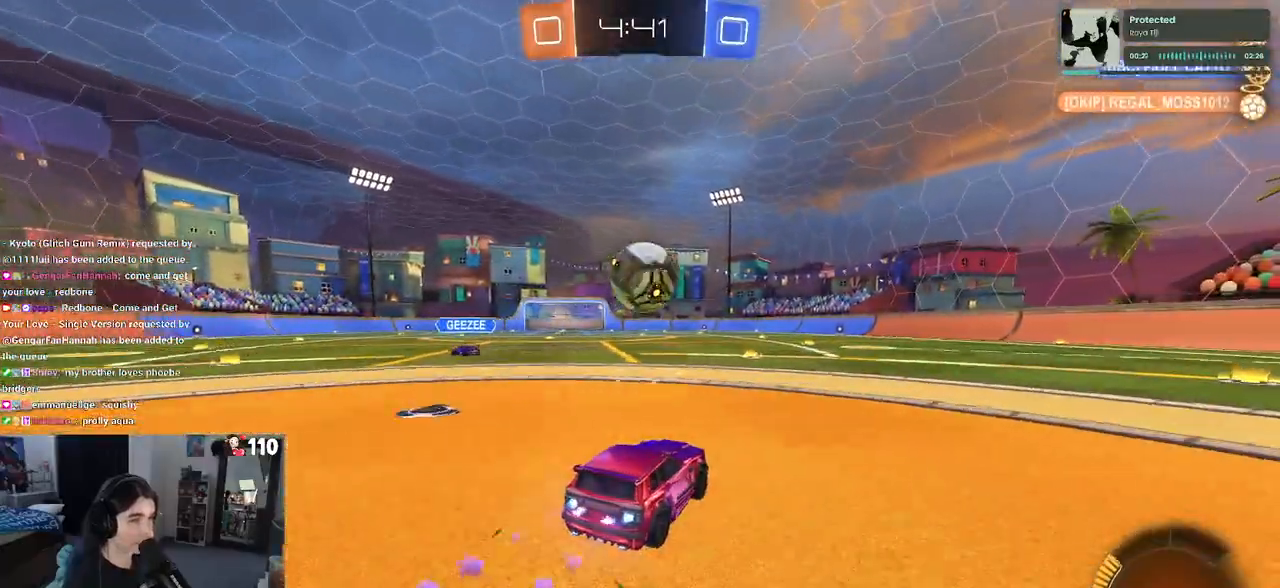
{"buttons": ["CROSS", "R1", "R2"], "left_stick": "down", "right_stick": "center", "events": [[33, "left_stick", "left"], [150, "left_stick", "center"], [300, "left_stick", "right"], [400, "left_stick", "center"], [483, "CROSS", "down"], [483, "left_stick", "down"]]}
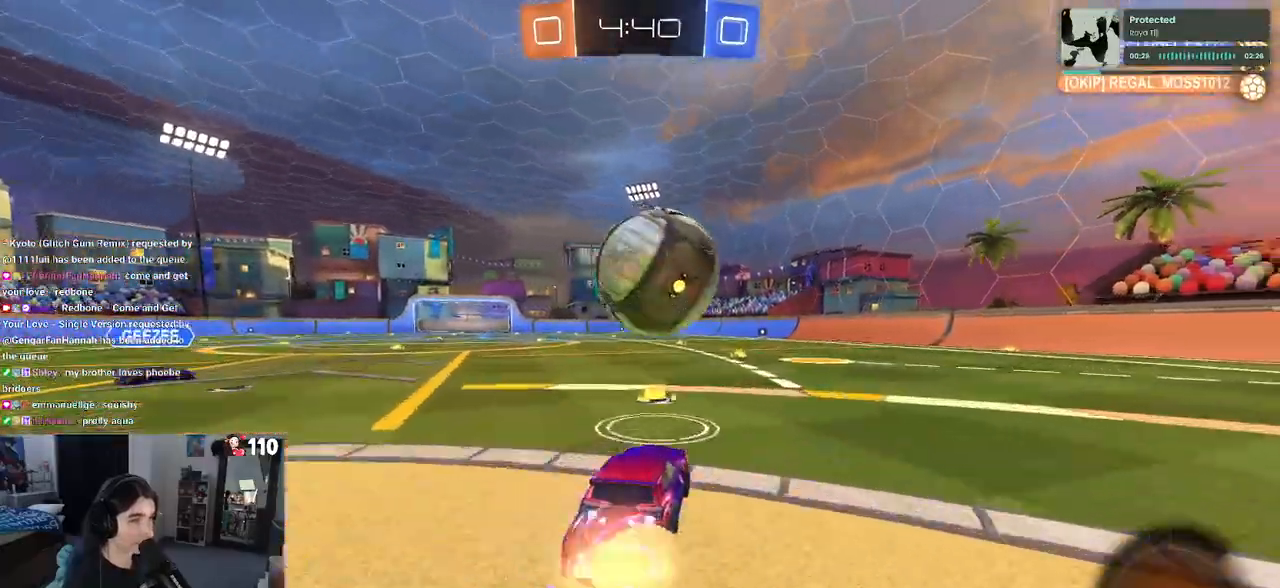
{"buttons": ["L1", "R2"], "left_stick": "right", "right_stick": "center", "events": [[117, "CROSS", "up"], [117, "left_stick", "center"], [150, "CROSS", "down"], [200, "left_stick", "down-right"], [300, "CROSS", "up"], [317, "L1", "down"], [317, "R1", "up"], [400, "left_stick", "right"]]}
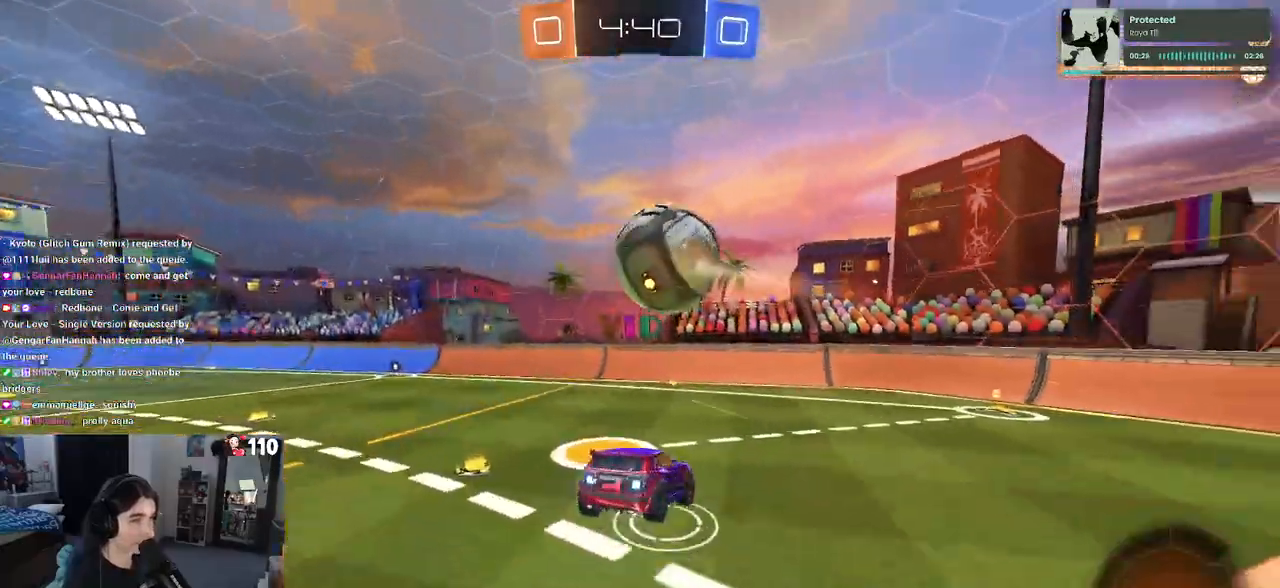
{"buttons": ["R2"], "left_stick": "up-right", "right_stick": "center", "events": [[133, "L1", "up"], [183, "left_stick", "up-right"], [317, "R2", "up"], [317, "left_stick", "right"], [467, "left_stick", "up-right"], [483, "R2", "down"]]}
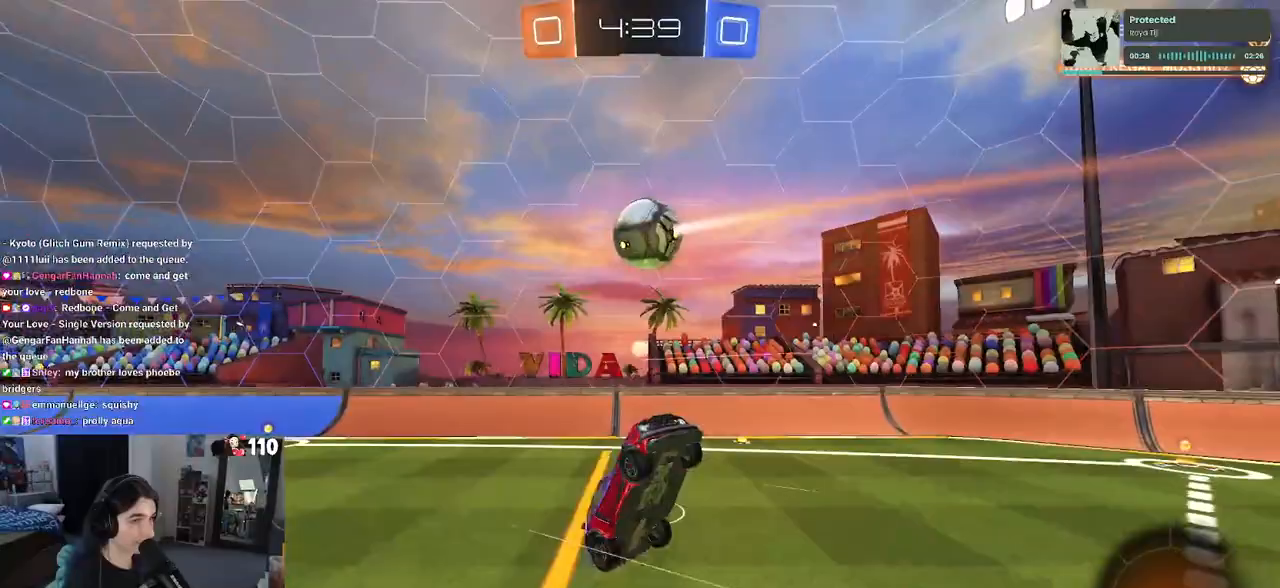
{"buttons": ["R2"], "left_stick": "center", "right_stick": "center", "events": [[33, "left_stick", "up-left"], [100, "SQUARE", "down"], [283, "left_stick", "center"], [300, "SQUARE", "up"]]}
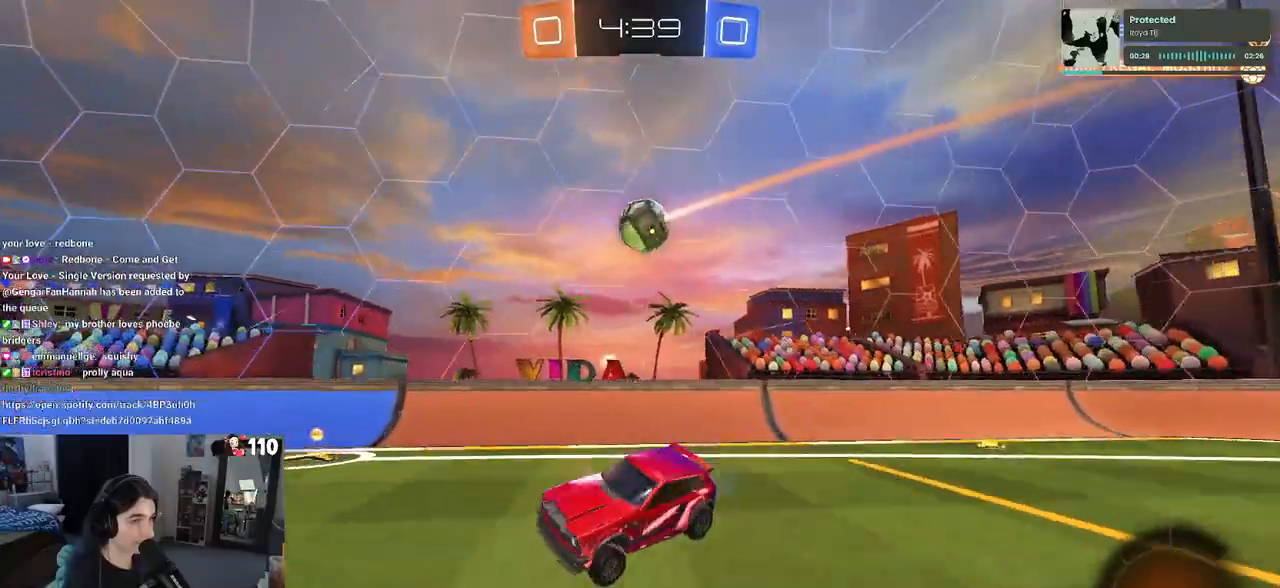
{"buttons": ["R2"], "left_stick": "center", "right_stick": "center", "events": [[50, "R2", "up"], [117, "L2", "down"], [200, "left_stick", "left"], [300, "R2", "down"], [383, "left_stick", "center"], [433, "L2", "up"]]}
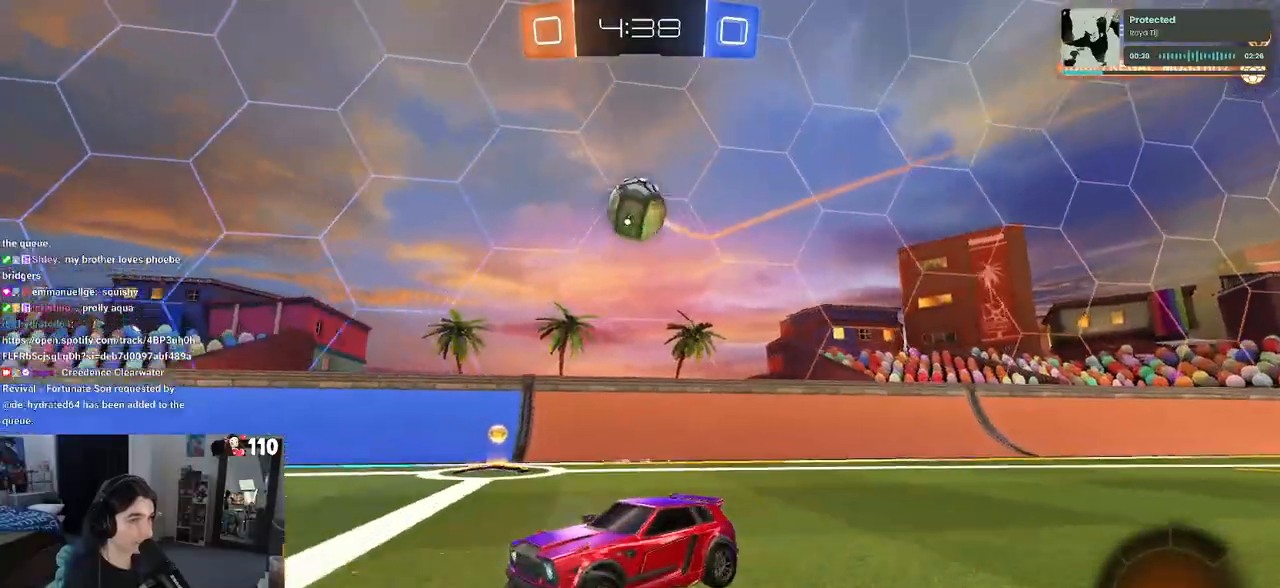
{"buttons": ["R2"], "left_stick": "right", "right_stick": "center", "events": [[150, "left_stick", "right"], [183, "R1", "down"], [283, "R1", "up"]]}
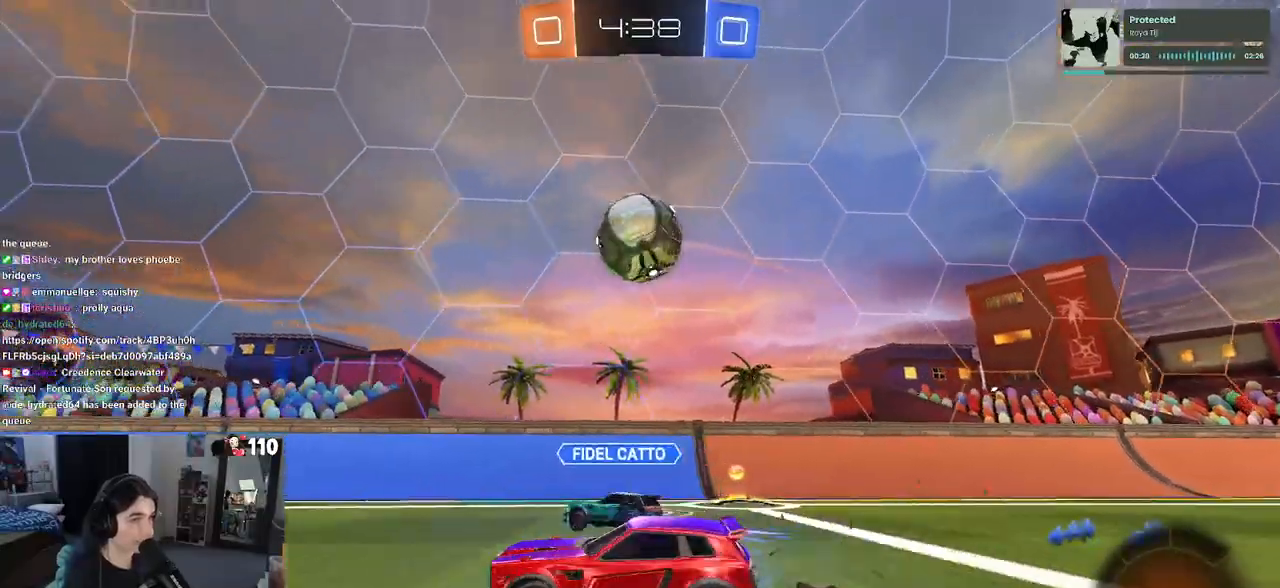
{"buttons": ["CROSS"], "left_stick": "center", "right_stick": "center", "events": [[83, "left_stick", "down"], [117, "CROSS", "down"], [250, "CROSS", "up"], [250, "R2", "up"], [267, "left_stick", "center"], [433, "CROSS", "down"]]}
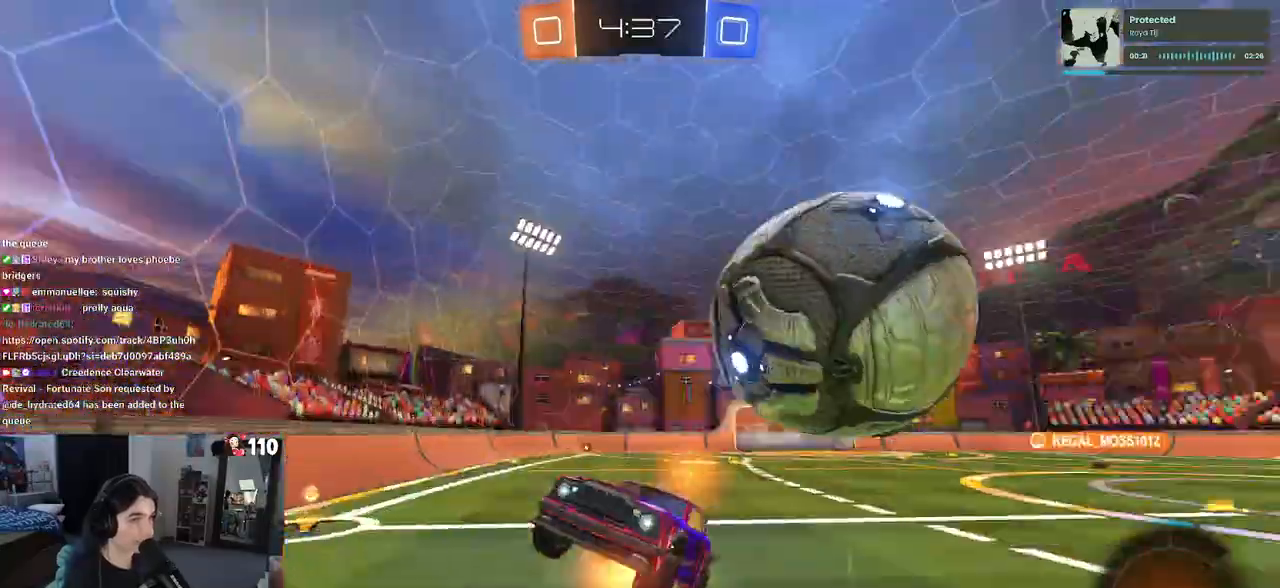
{"buttons": [], "left_stick": "center", "right_stick": "center", "events": [[17, "CROSS", "up"], [217, "left_stick", "left"], [417, "left_stick", "center"]]}
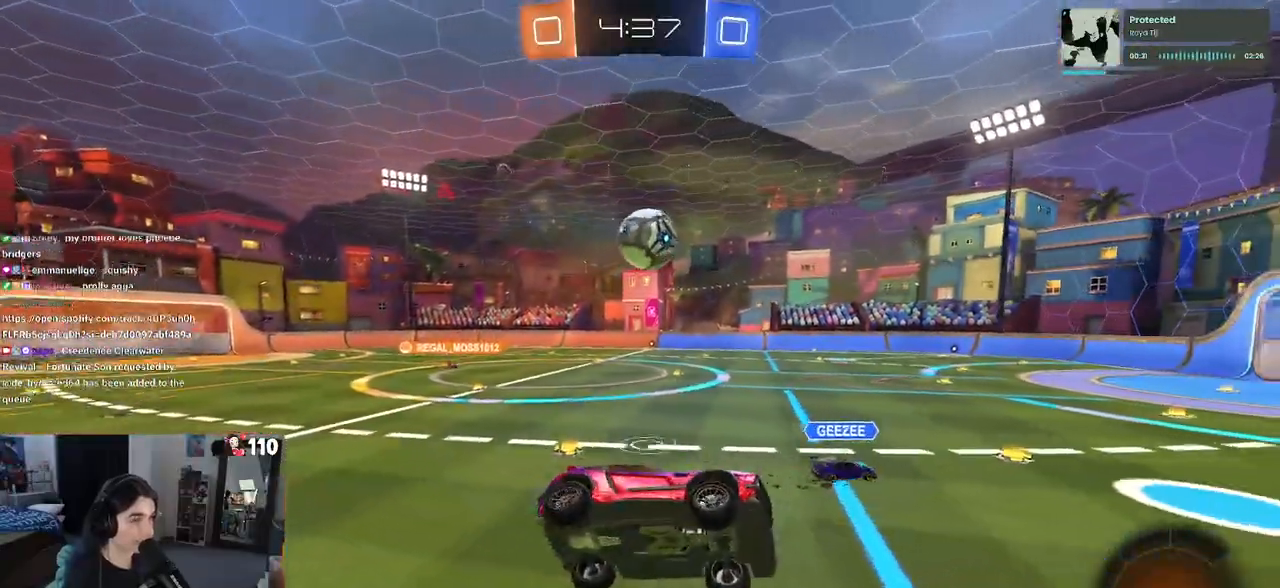
{"buttons": ["R2"], "left_stick": "right", "right_stick": "center", "events": [[150, "left_stick", "right"], [183, "R2", "down"], [200, "SQUARE", "down"], [350, "SQUARE", "up"]]}
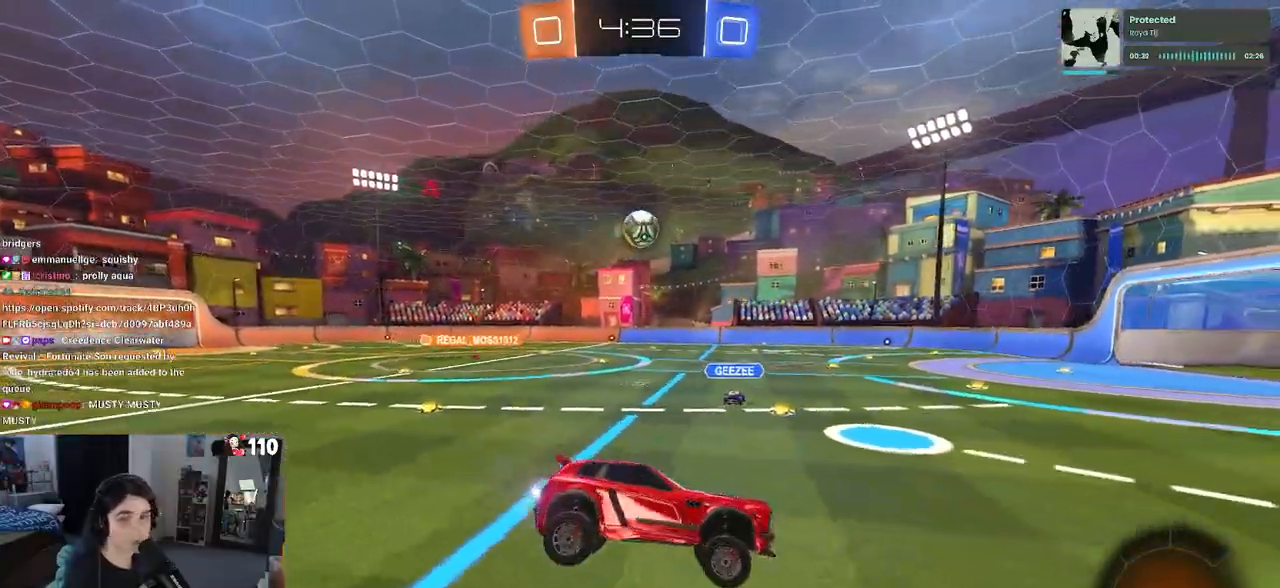
{"buttons": ["R2"], "left_stick": "right", "right_stick": "center", "events": [[50, "left_stick", "center"], [183, "left_stick", "right"]]}
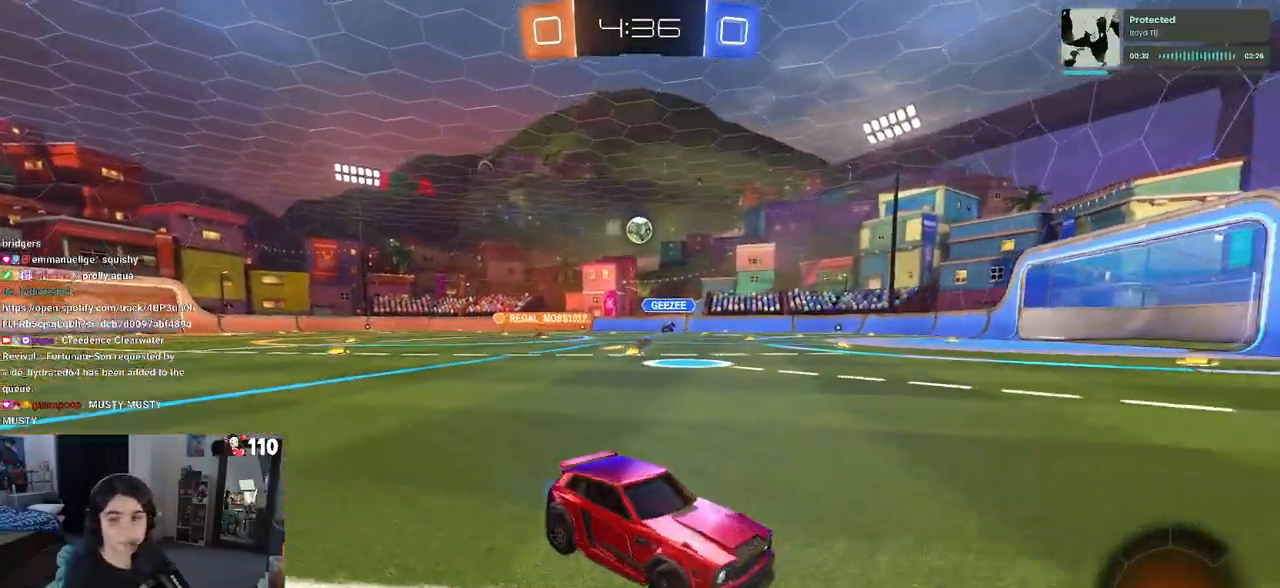
{"buttons": ["R2"], "left_stick": "right", "right_stick": "center", "events": [[167, "SQUARE", "down"], [267, "SQUARE", "up"]]}
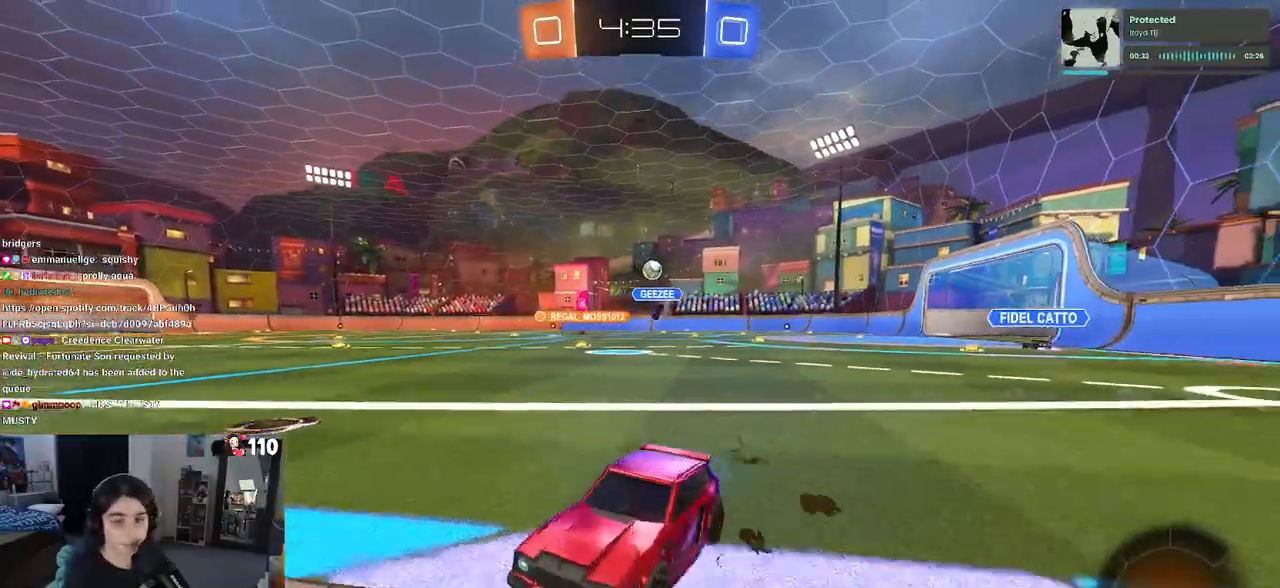
{"buttons": ["R1", "R2"], "left_stick": "center", "right_stick": "center", "events": [[167, "R1", "down"], [383, "left_stick", "center"]]}
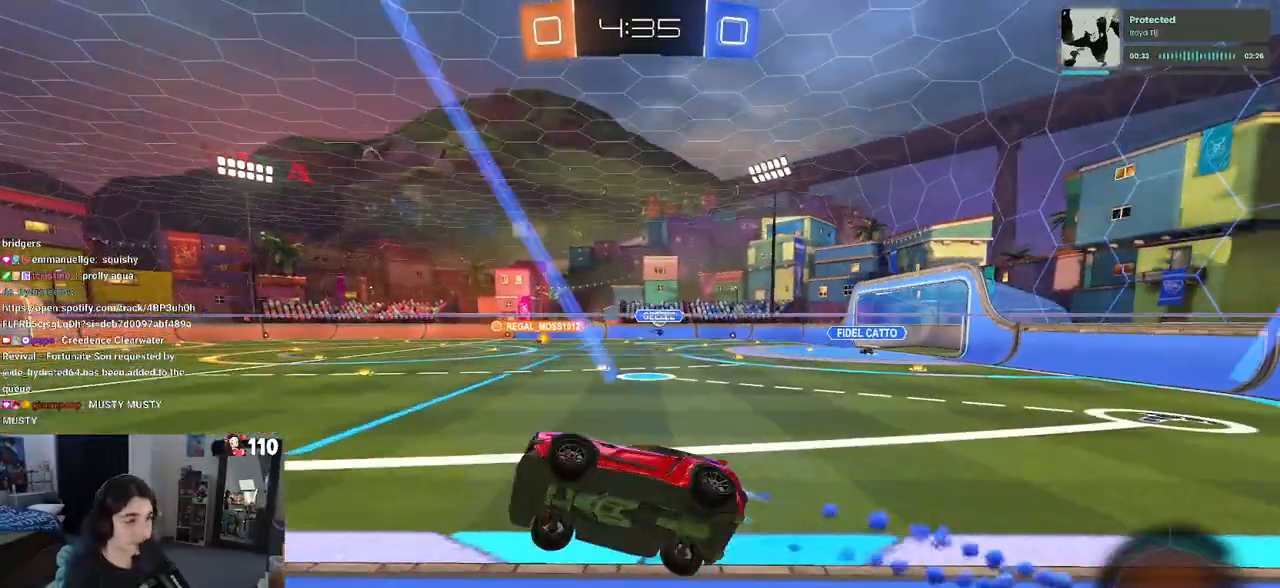
{"buttons": ["R1", "R2"], "left_stick": "center", "right_stick": "center", "events": [[100, "left_stick", "right"], [350, "left_stick", "center"]]}
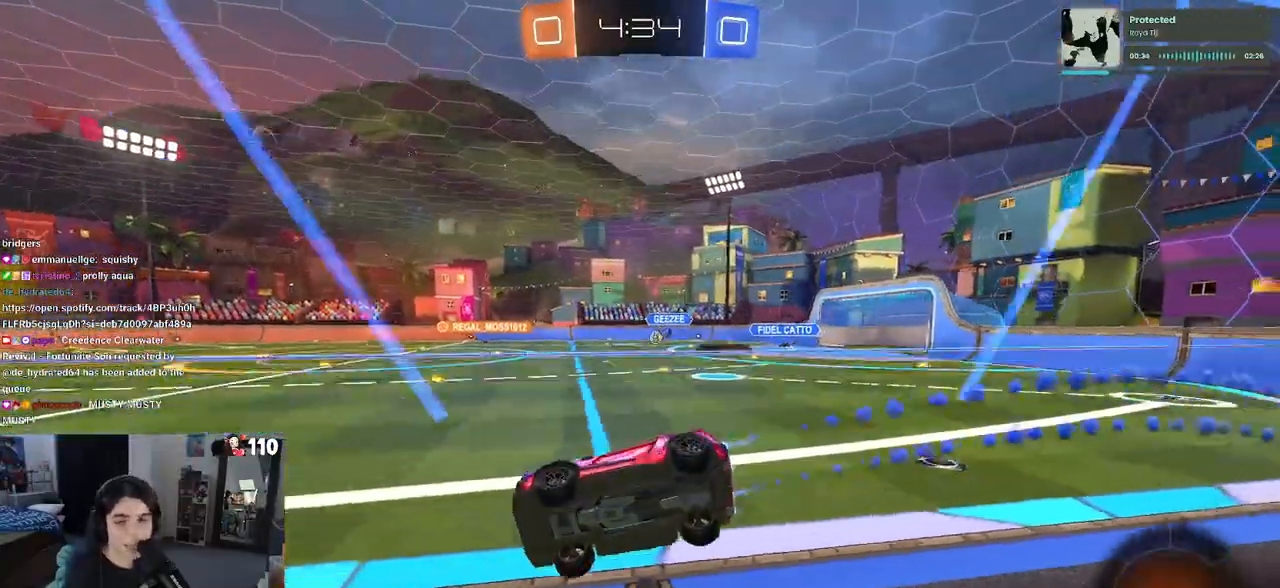
{"buttons": ["R2"], "left_stick": "center", "right_stick": "center", "events": [[100, "left_stick", "right"], [183, "R1", "up"], [300, "left_stick", "center"]]}
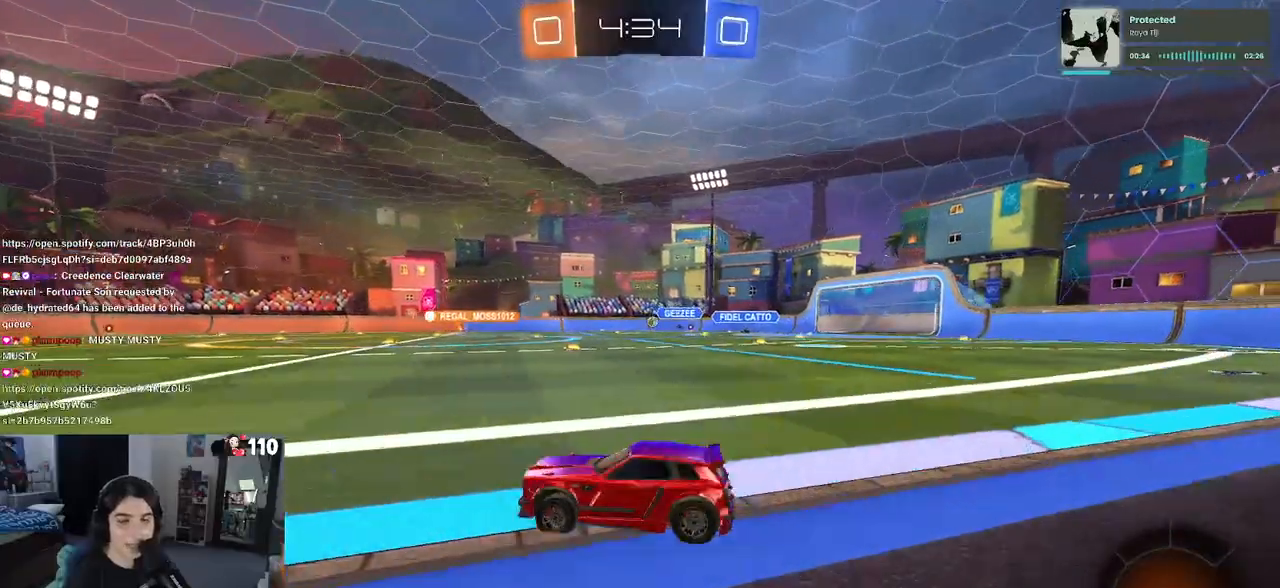
{"buttons": ["R2"], "left_stick": "right", "right_stick": "center", "events": [[450, "left_stick", "right"]]}
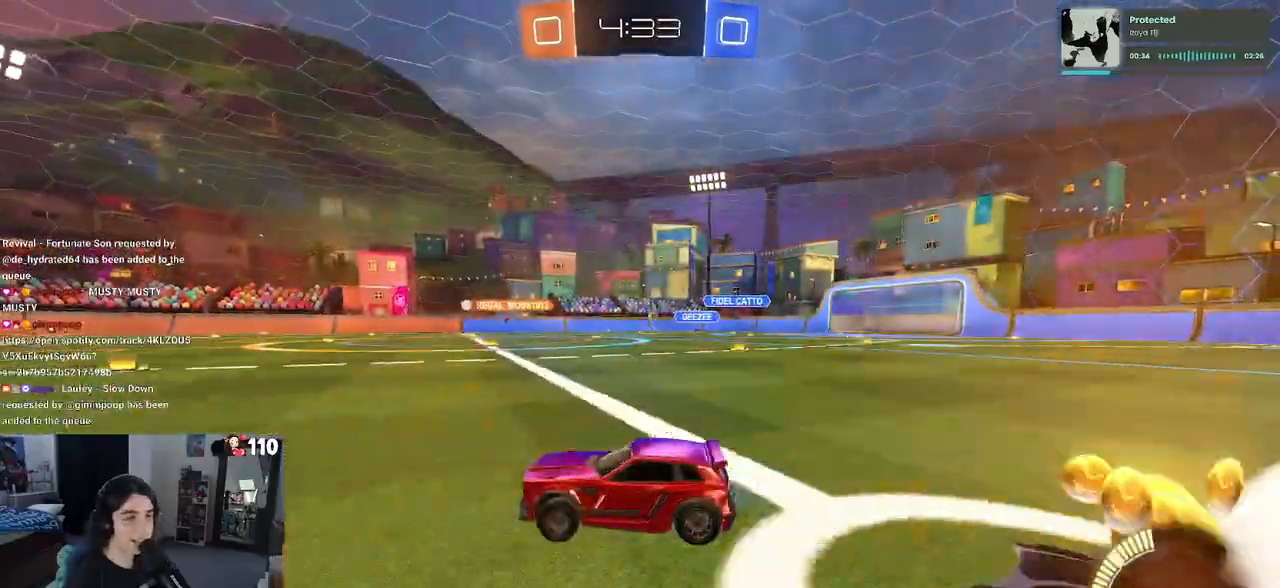
{"buttons": ["R2"], "left_stick": "center", "right_stick": "center", "events": [[467, "left_stick", "center"]]}